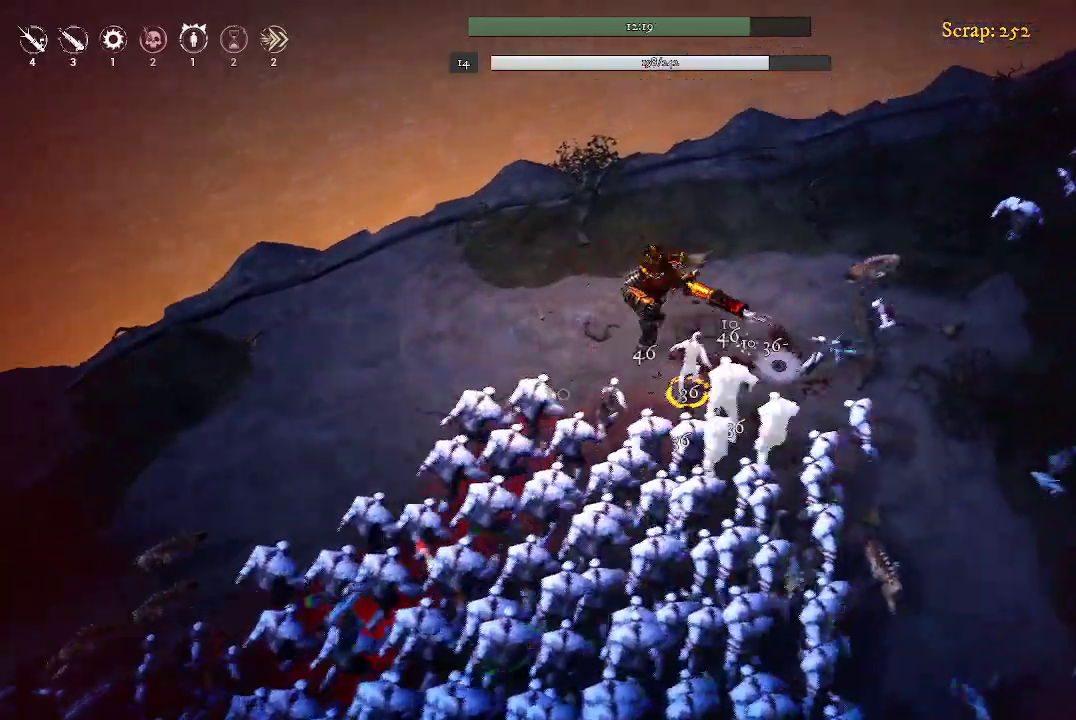
Gameplay with a controller (Xbox layout); each line is a JSON object with the inputs held at the frame after it. "events" lists button and stick changes between this image and that frame as [ms after this image, input, new state], when the widget could be followed in between.
{"buttons": [], "left_stick": "up-right", "right_stick": "center", "events": []}
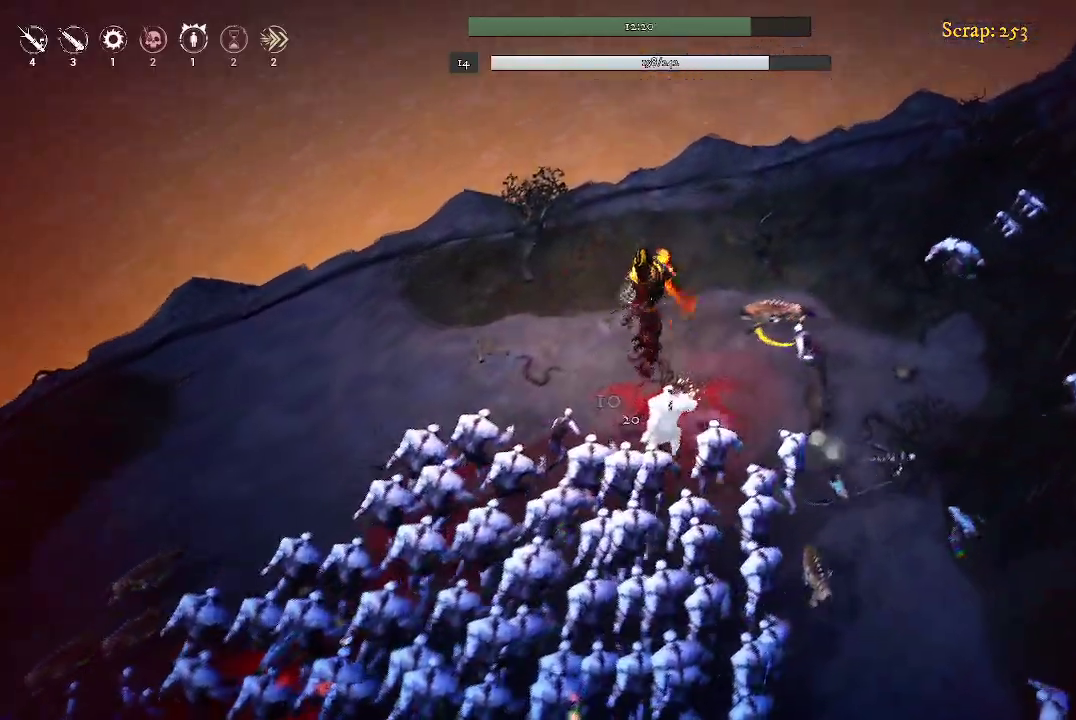
{"buttons": [], "left_stick": "up-right", "right_stick": "center", "events": []}
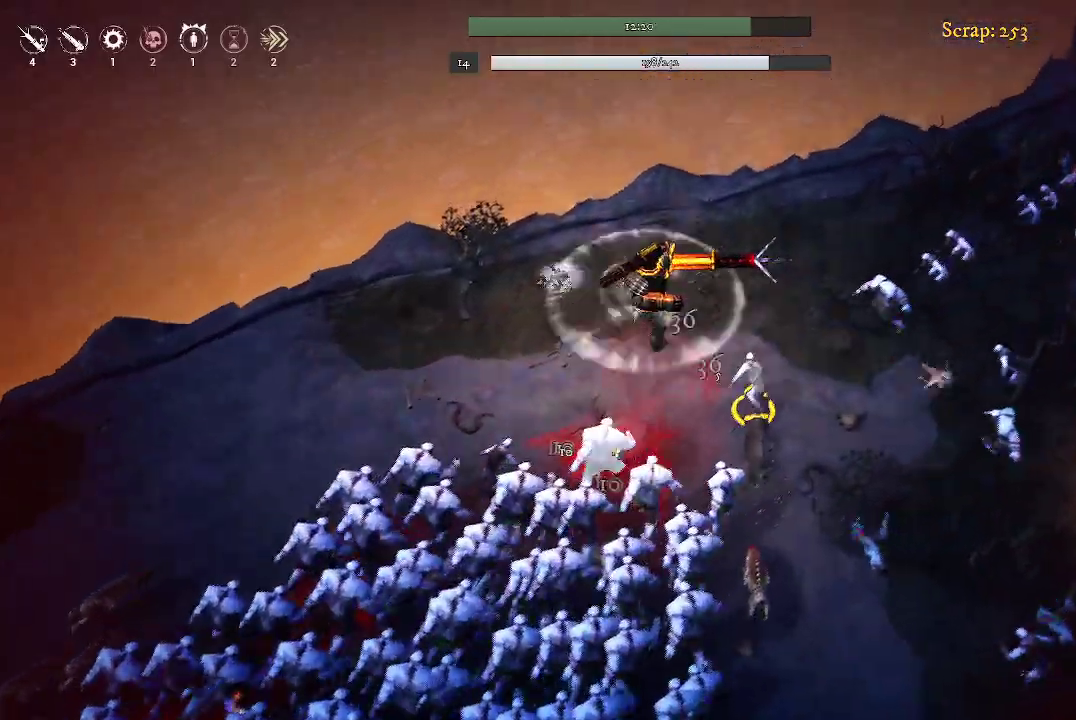
{"buttons": [], "left_stick": "up-right", "right_stick": "center", "events": []}
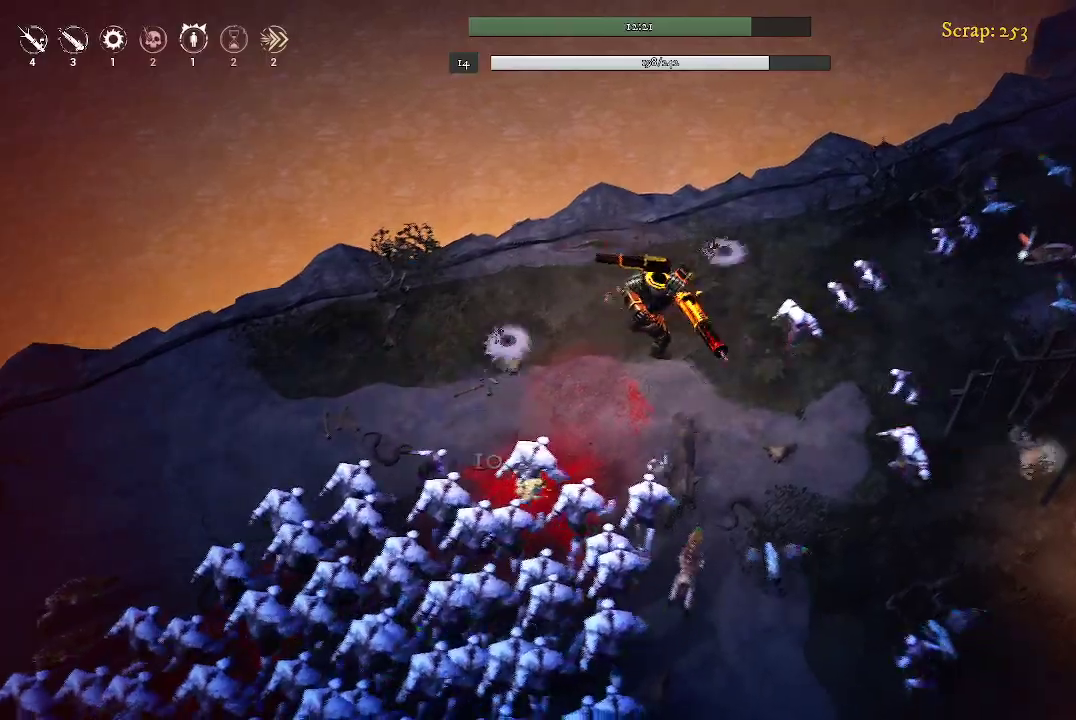
{"buttons": [], "left_stick": "up-left", "right_stick": "center", "events": [[367, "left_stick", "up"], [467, "left_stick", "up-left"]]}
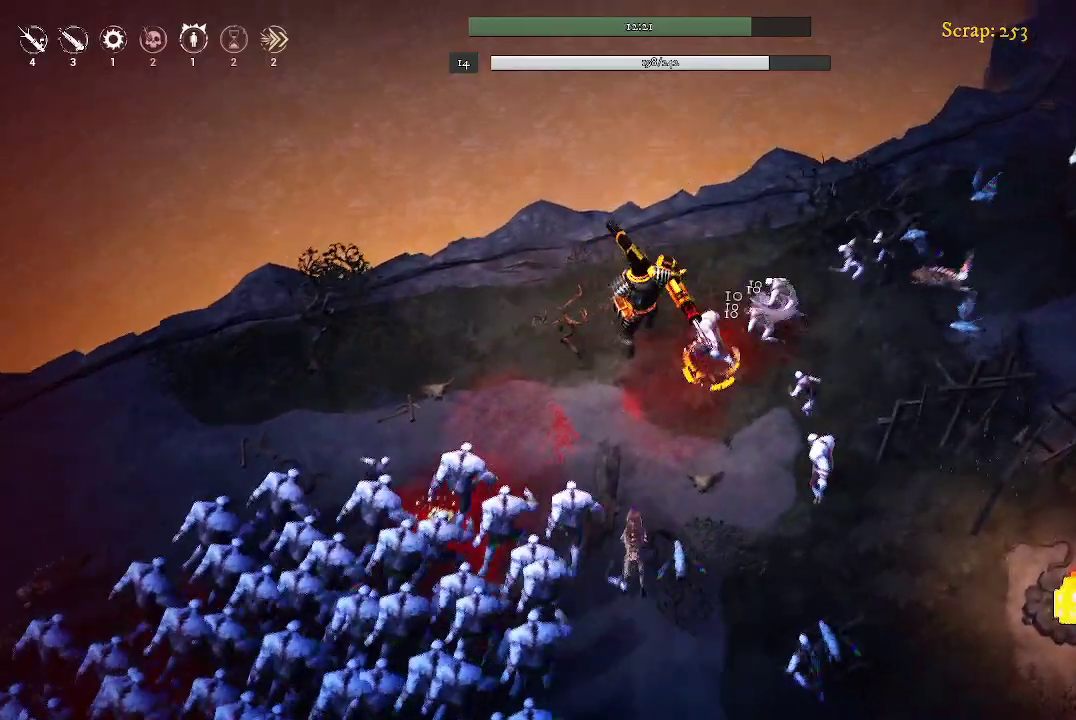
{"buttons": [], "left_stick": "down-left", "right_stick": "center", "events": [[100, "left_stick", "left"], [433, "left_stick", "down-left"]]}
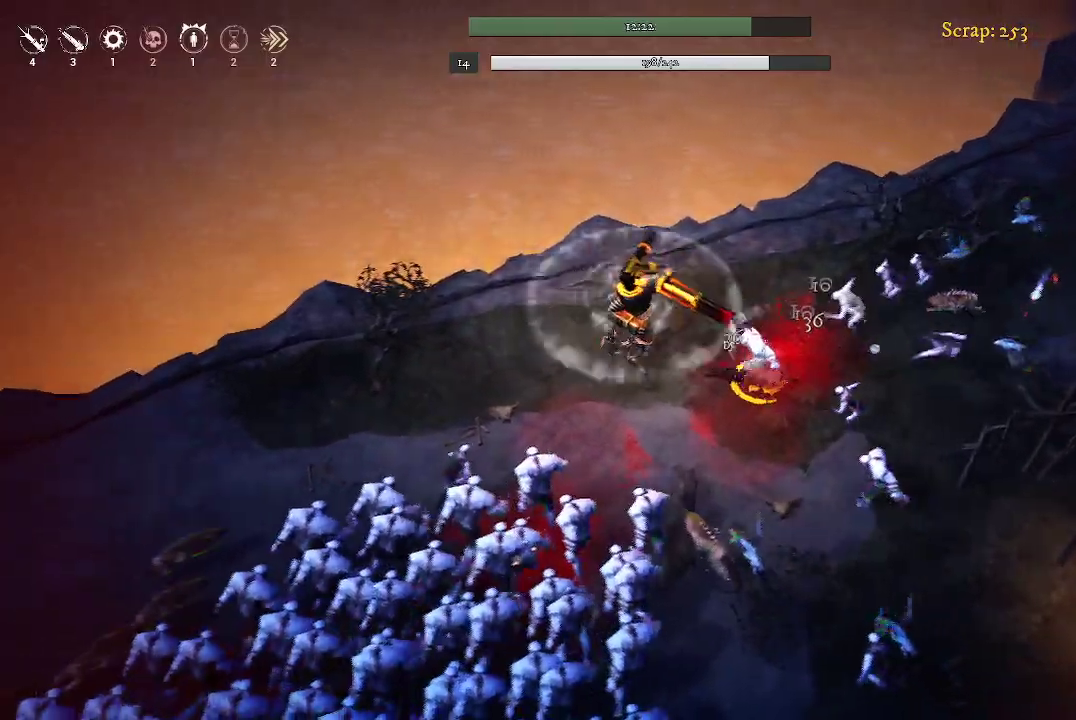
{"buttons": [], "left_stick": "center", "right_stick": "center", "events": [[200, "left_stick", "center"]]}
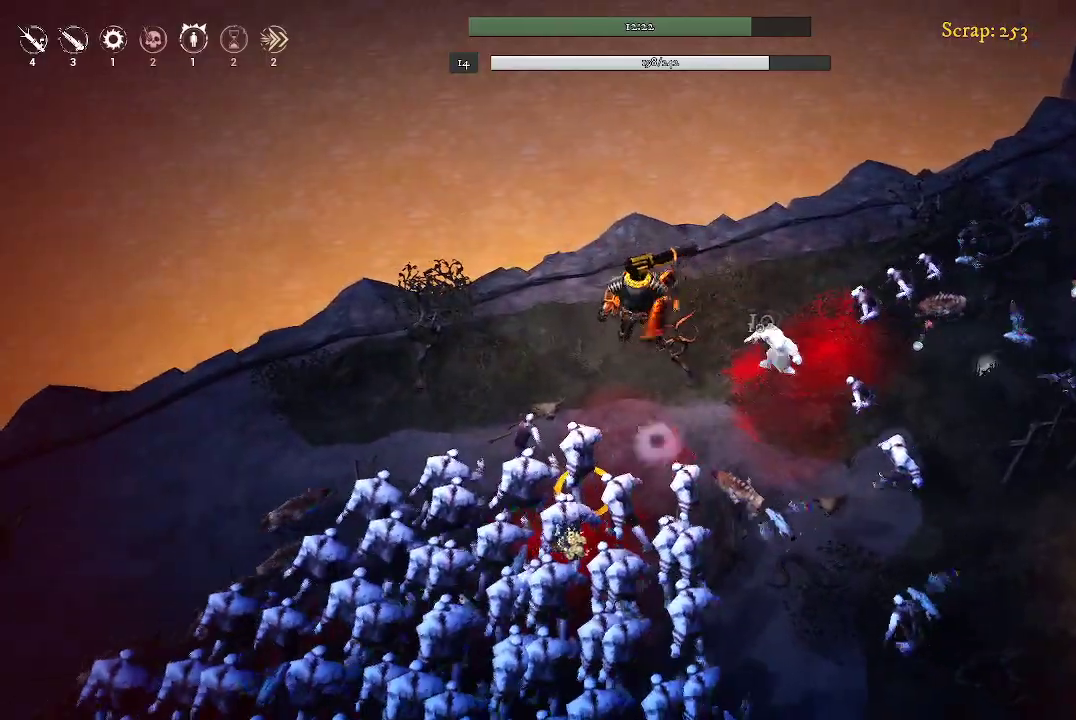
{"buttons": [], "left_stick": "center", "right_stick": "center", "events": [[67, "left_stick", "right"], [267, "left_stick", "center"]]}
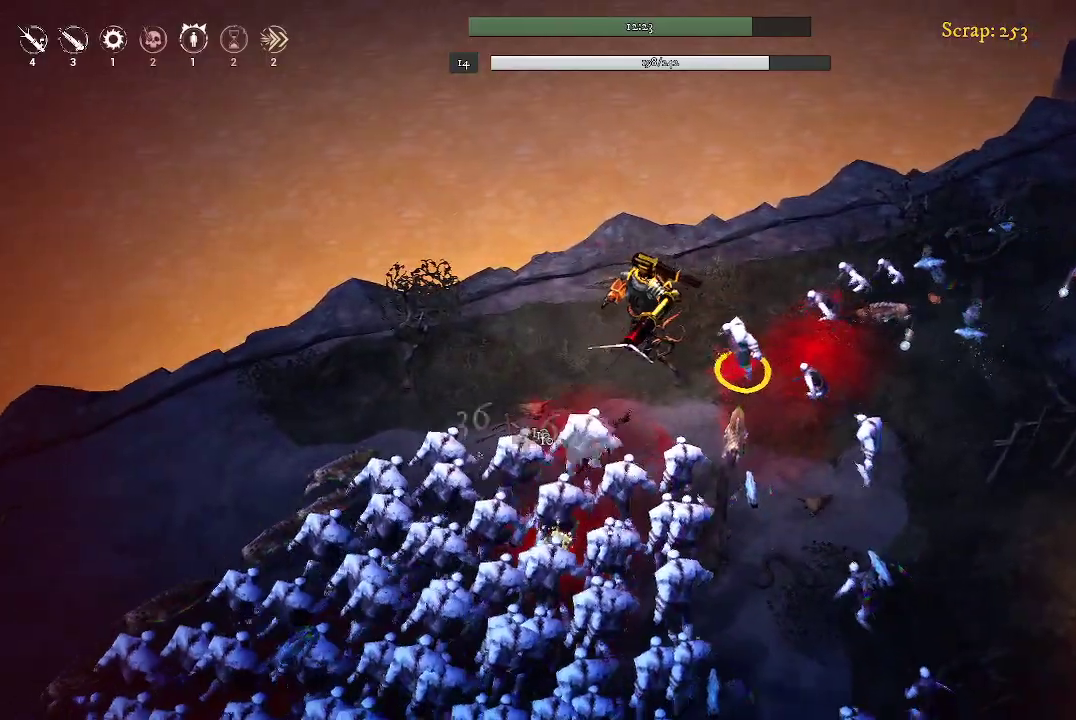
{"buttons": [], "left_stick": "left", "right_stick": "center", "events": [[100, "left_stick", "right"], [167, "left_stick", "up"], [300, "left_stick", "left"]]}
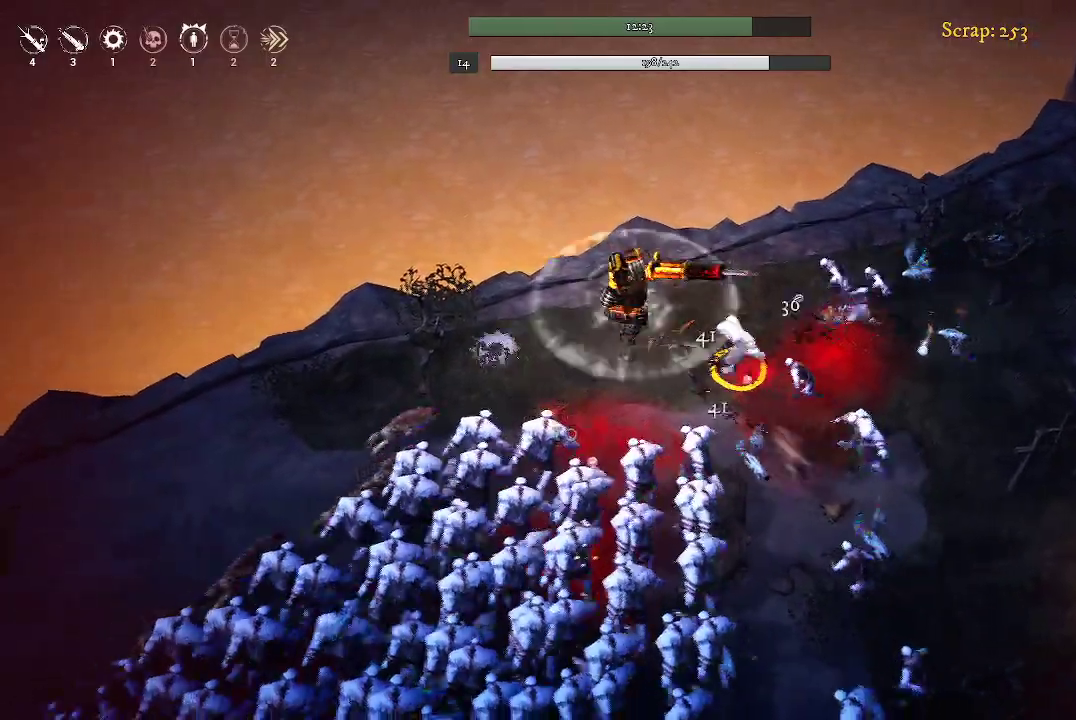
{"buttons": [], "left_stick": "left", "right_stick": "center", "events": []}
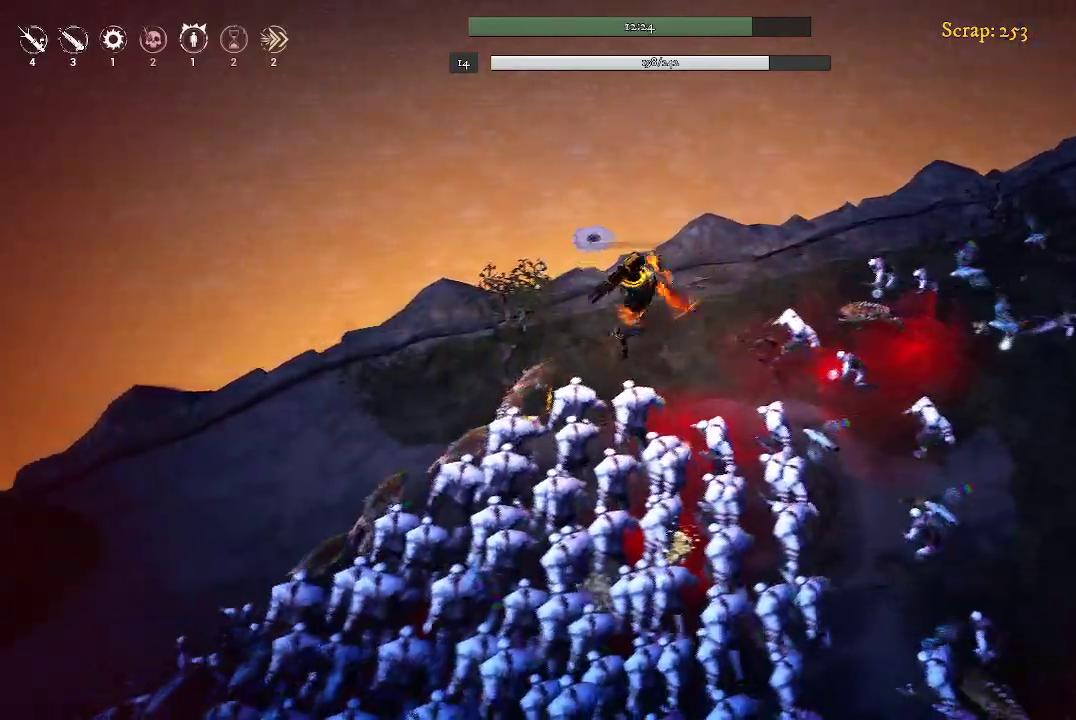
{"buttons": [], "left_stick": "left", "right_stick": "center", "events": []}
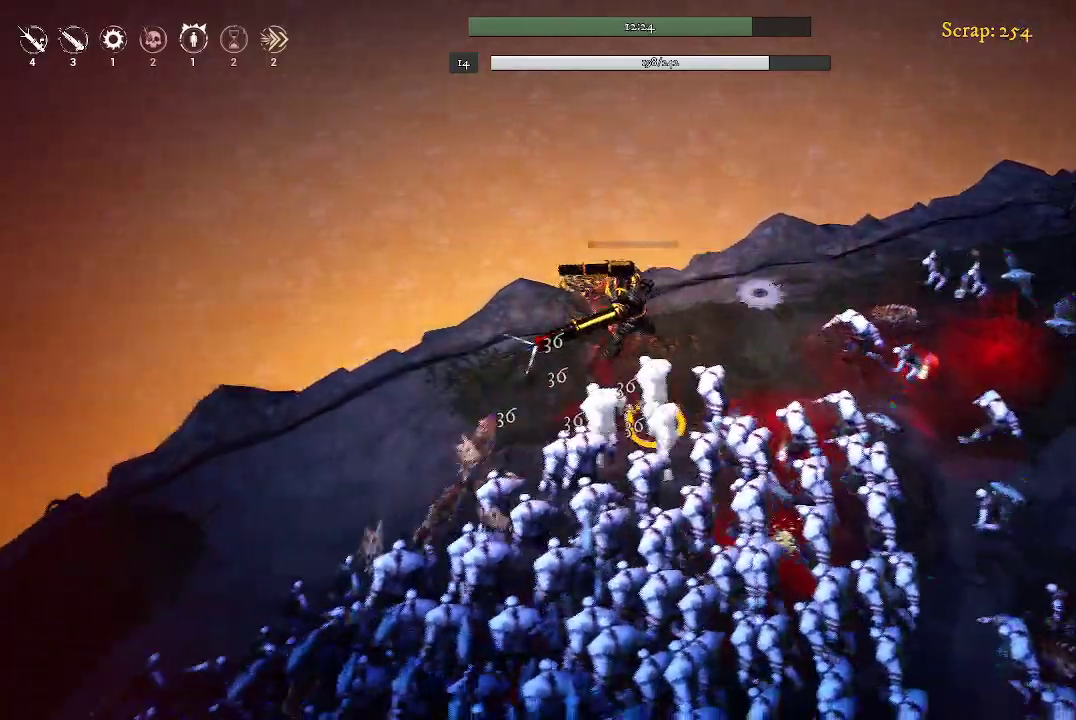
{"buttons": [], "left_stick": "left", "right_stick": "center", "events": []}
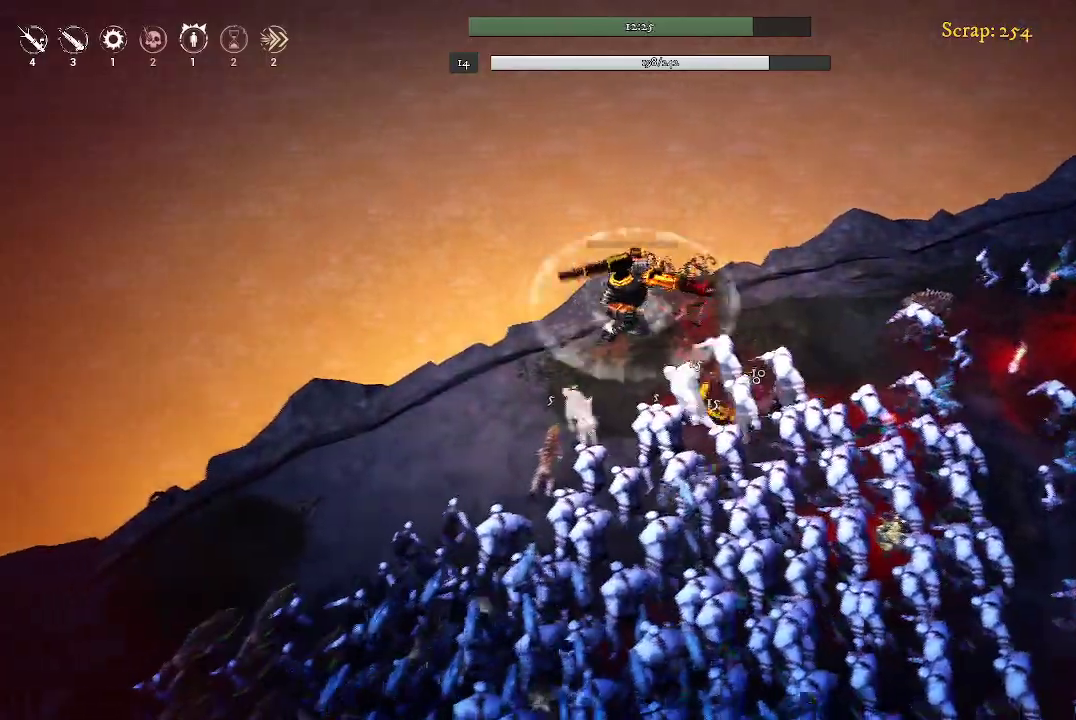
{"buttons": [], "left_stick": "down-left", "right_stick": "center", "events": [[200, "left_stick", "down-left"]]}
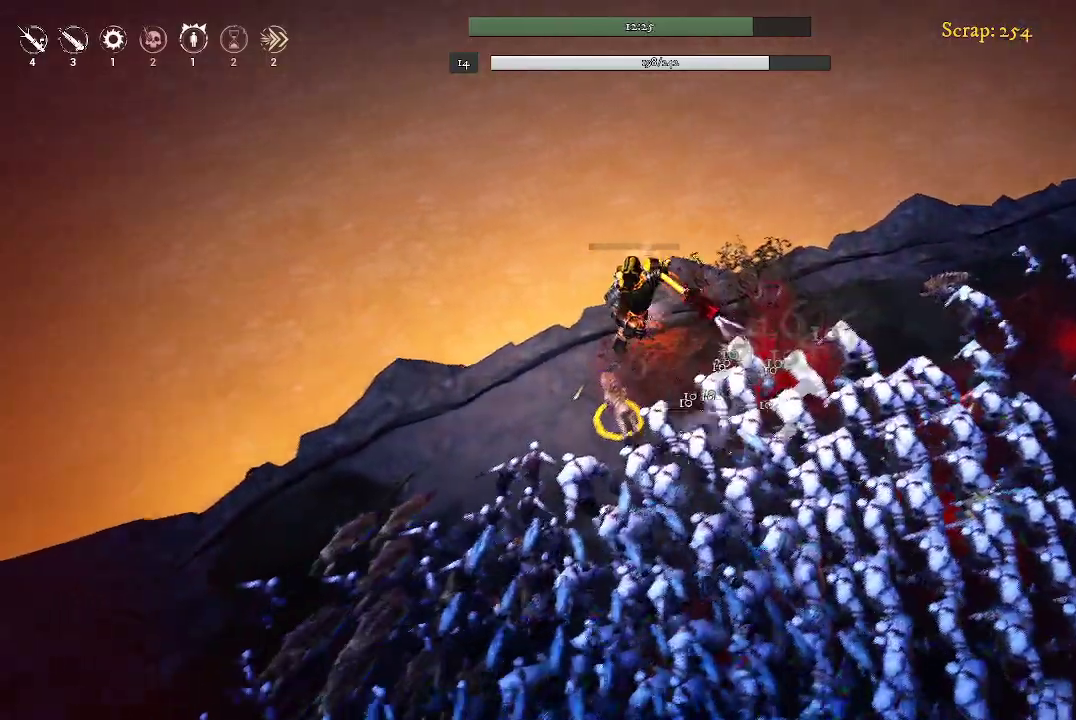
{"buttons": [], "left_stick": "down-left", "right_stick": "center", "events": []}
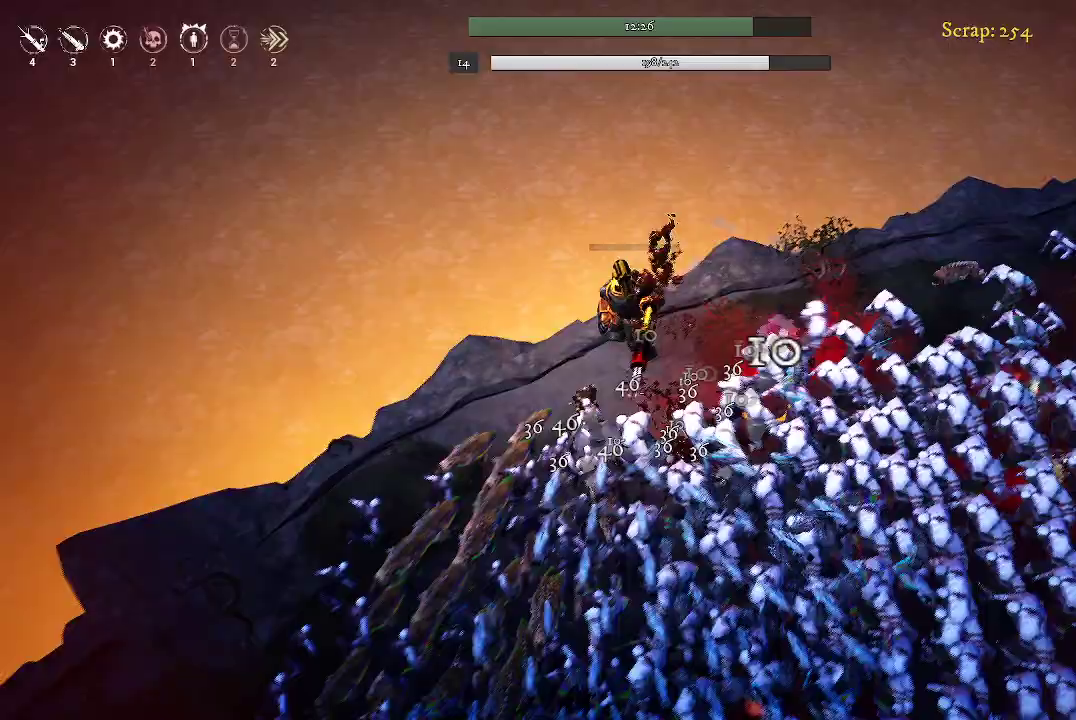
{"buttons": [], "left_stick": "left", "right_stick": "center", "events": [[367, "left_stick", "left"]]}
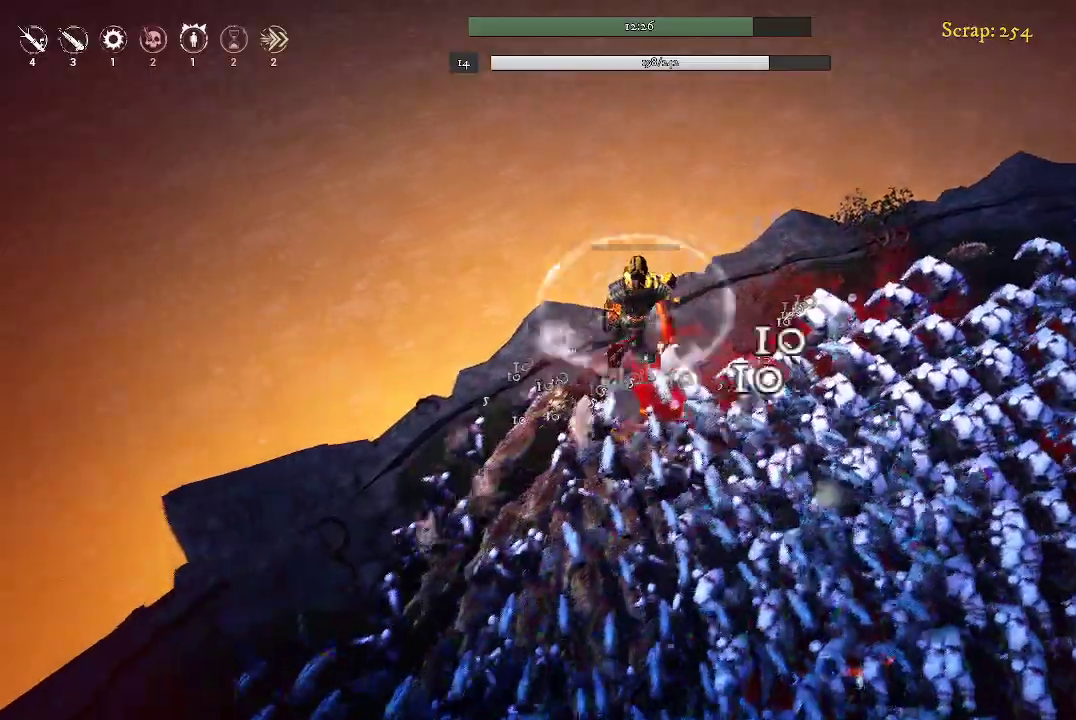
{"buttons": [], "left_stick": "up-right", "right_stick": "center", "events": [[33, "left_stick", "center"], [267, "left_stick", "up-right"]]}
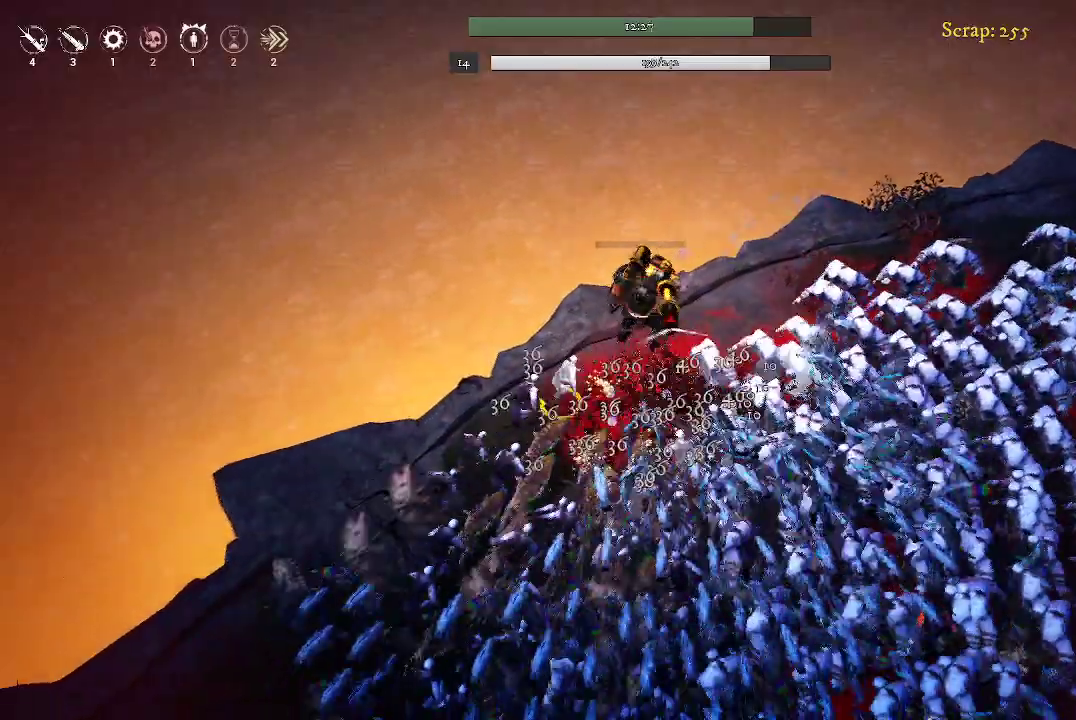
{"buttons": [], "left_stick": "left", "right_stick": "center", "events": [[333, "left_stick", "center"], [467, "left_stick", "left"]]}
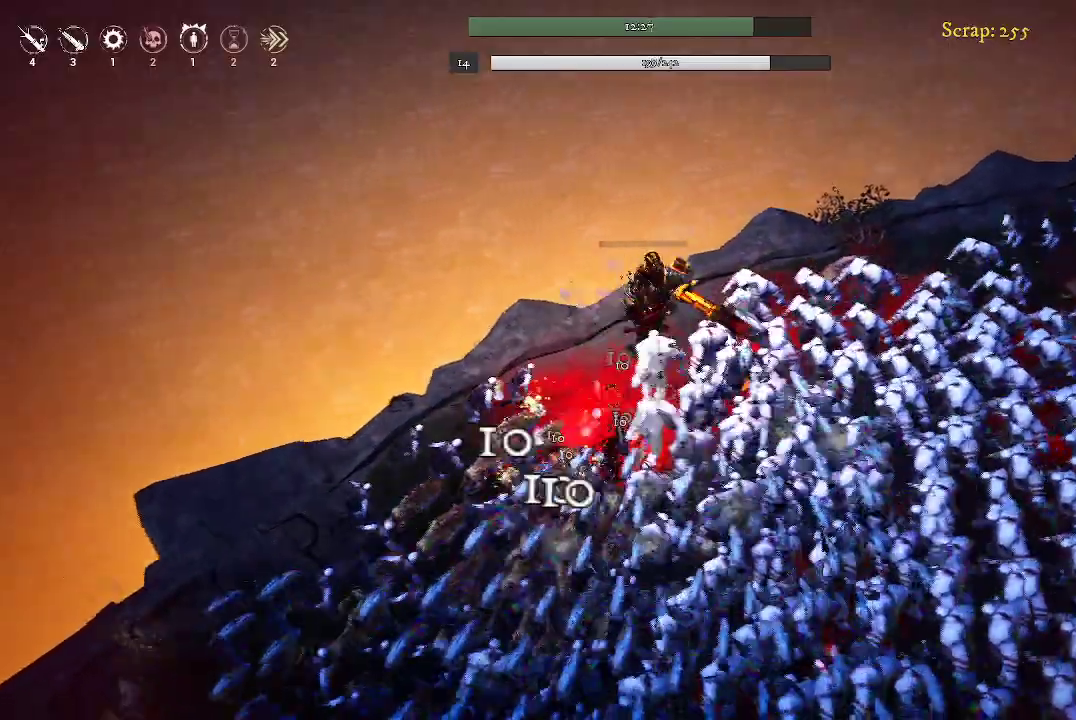
{"buttons": [], "left_stick": "left", "right_stick": "center", "events": []}
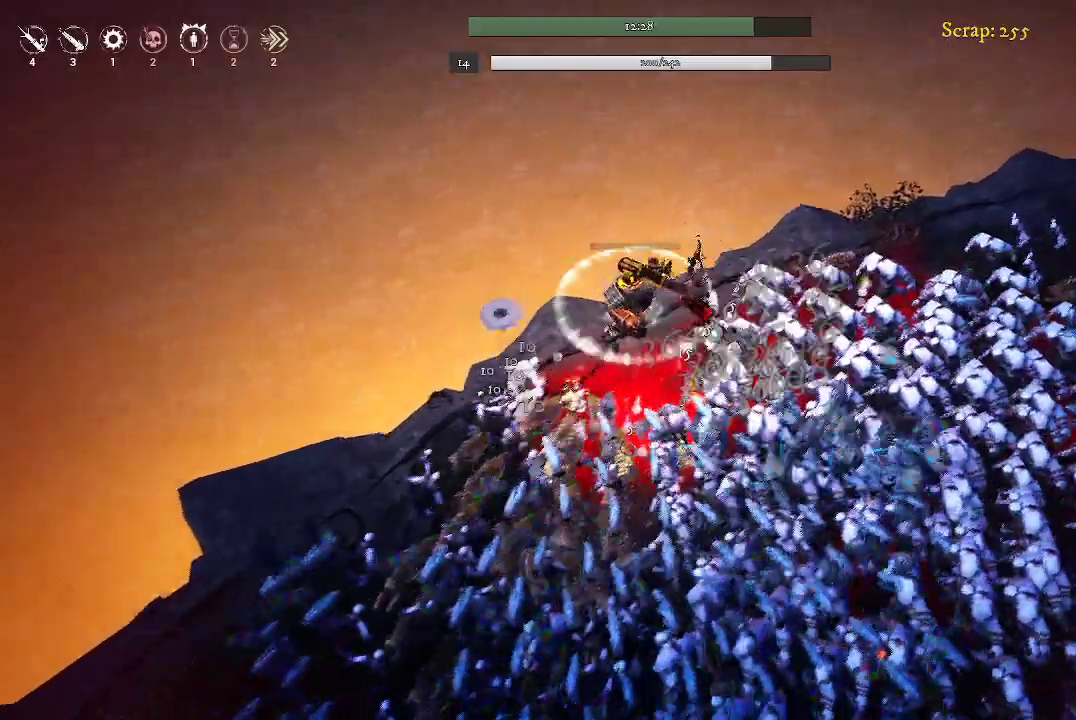
{"buttons": [], "left_stick": "up-right", "right_stick": "center", "events": [[33, "left_stick", "down-left"], [133, "left_stick", "center"], [267, "left_stick", "right"], [367, "left_stick", "up-right"]]}
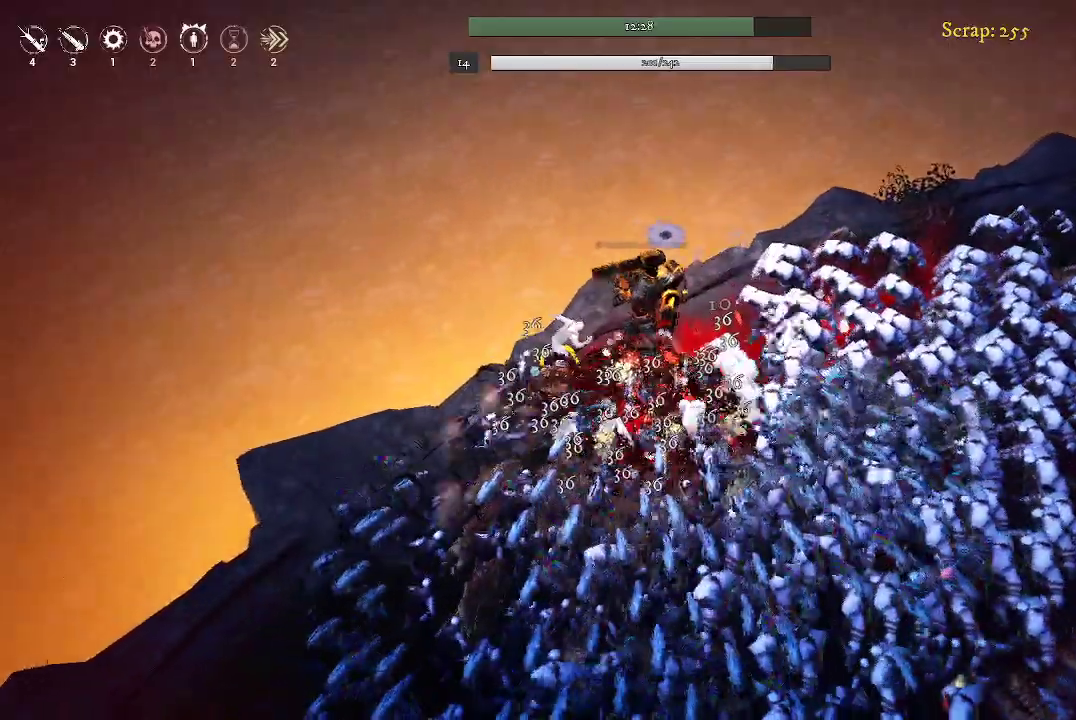
{"buttons": [], "left_stick": "left", "right_stick": "center", "events": [[200, "left_stick", "center"], [400, "left_stick", "left"]]}
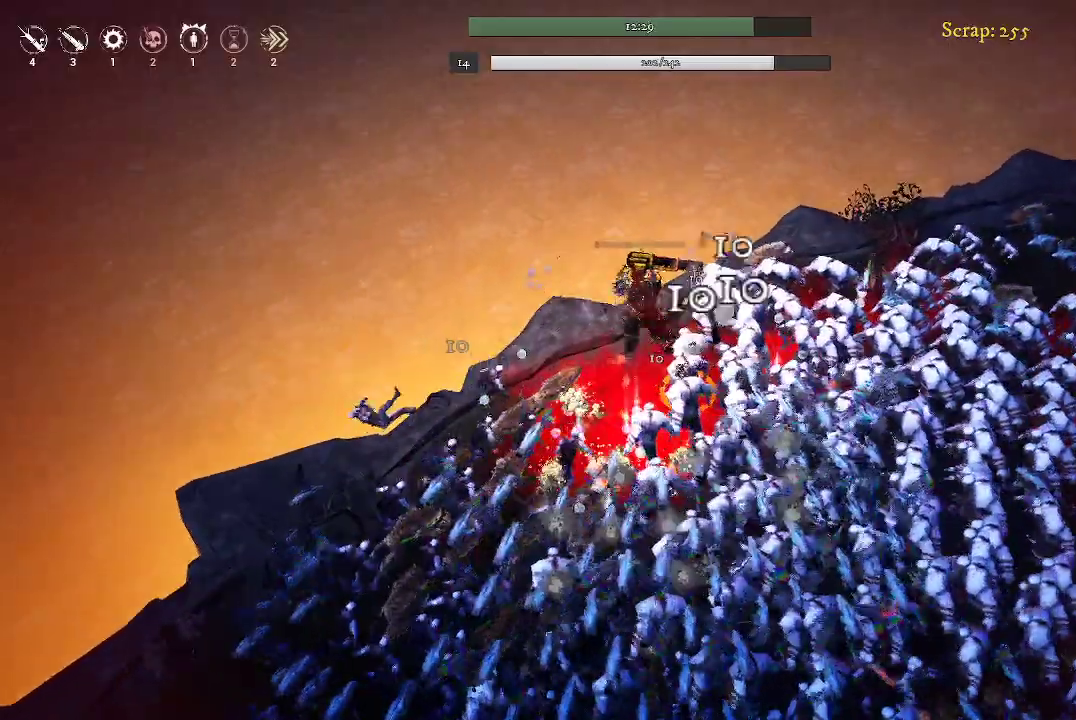
{"buttons": [], "left_stick": "center", "right_stick": "center", "events": [[167, "left_stick", "down-left"], [433, "left_stick", "center"]]}
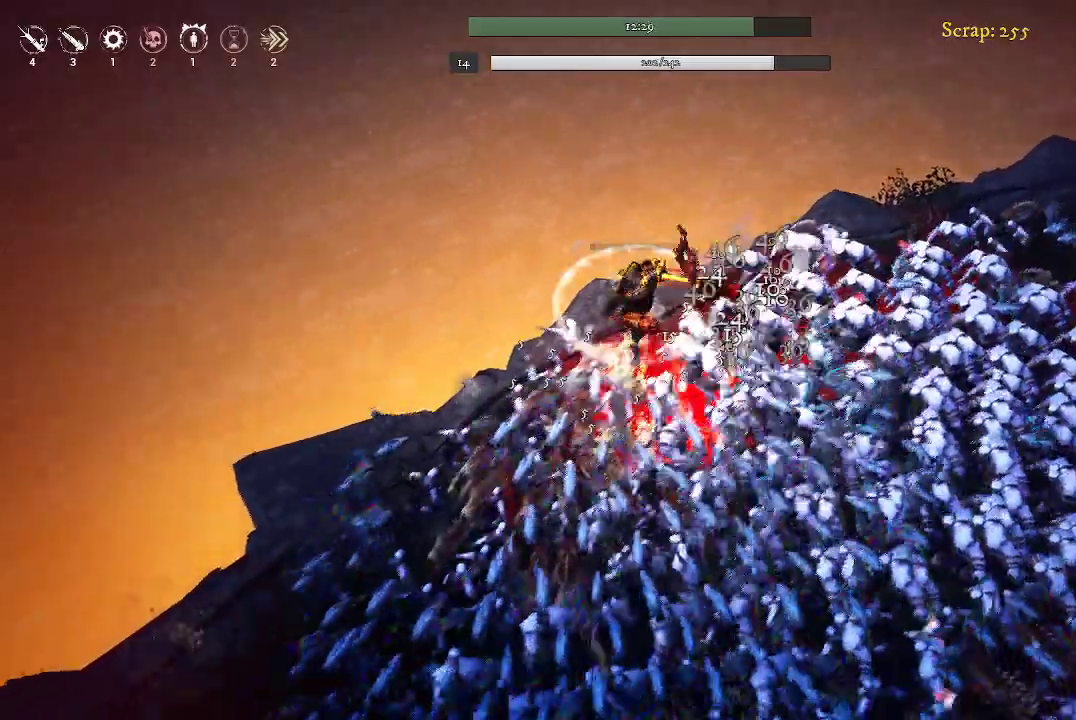
{"buttons": [], "left_stick": "down", "right_stick": "center", "events": [[200, "left_stick", "down"]]}
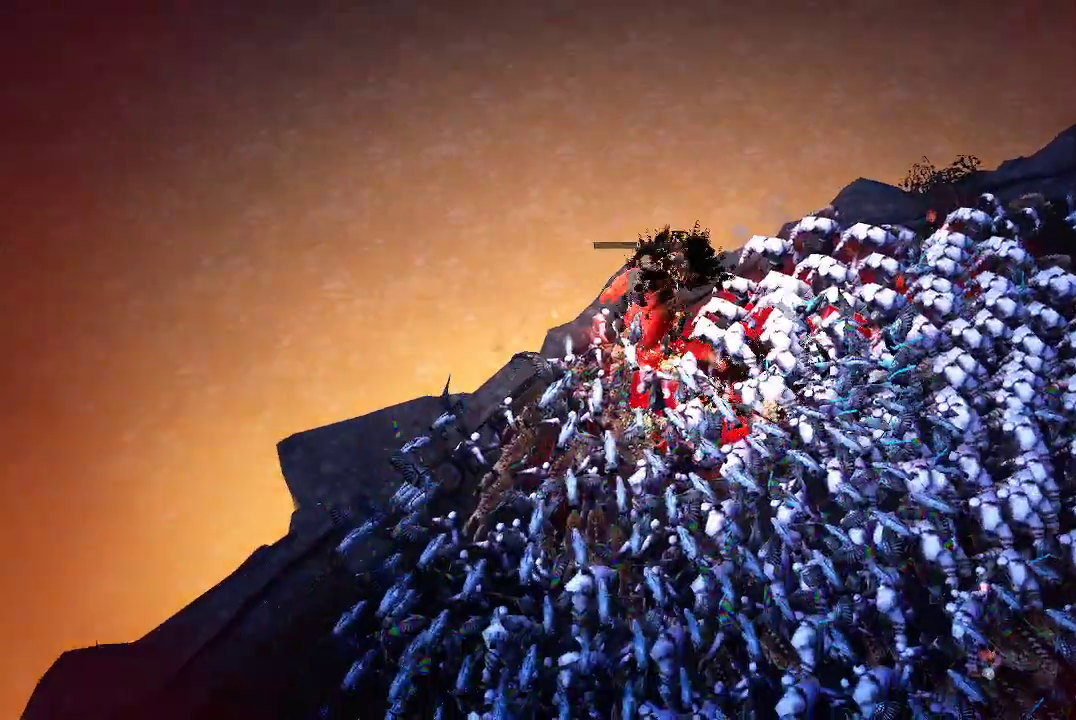
{"buttons": [], "left_stick": "center", "right_stick": "center", "events": [[333, "left_stick", "center"]]}
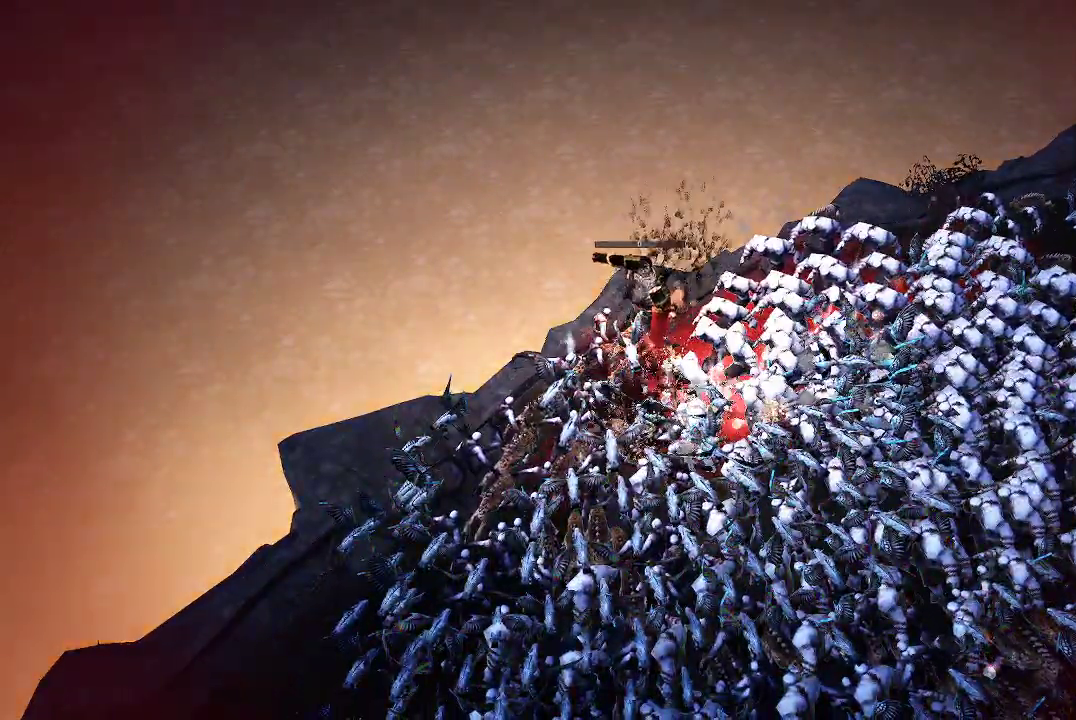
{"buttons": [], "left_stick": "center", "right_stick": "center", "events": []}
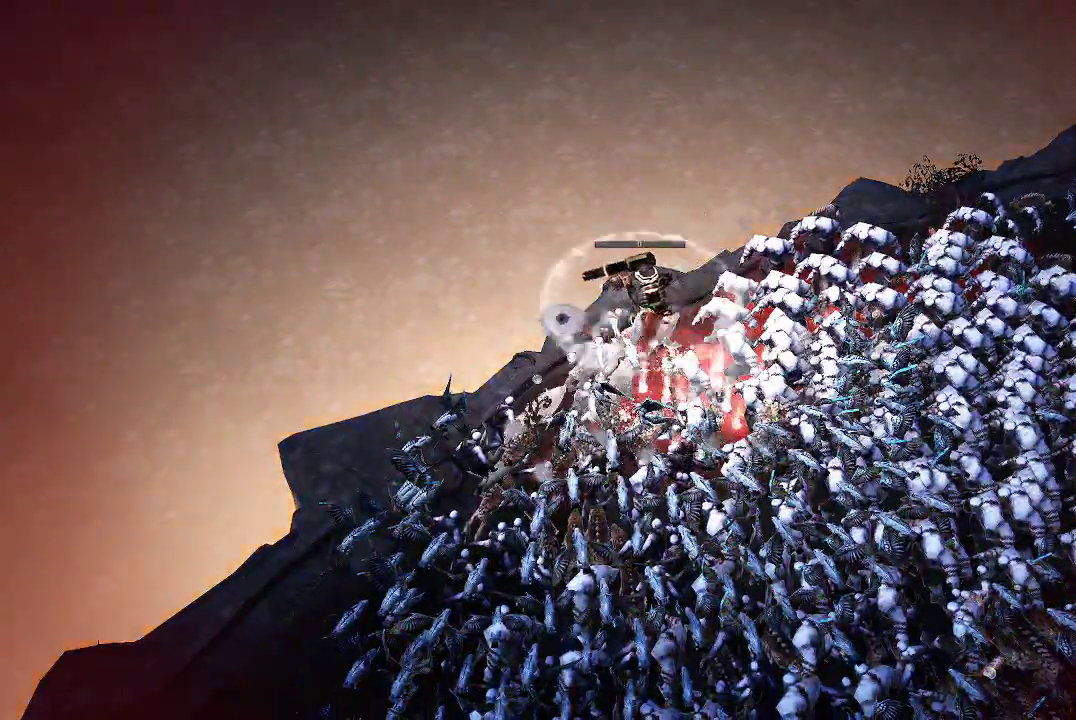
{"buttons": [], "left_stick": "center", "right_stick": "center", "events": []}
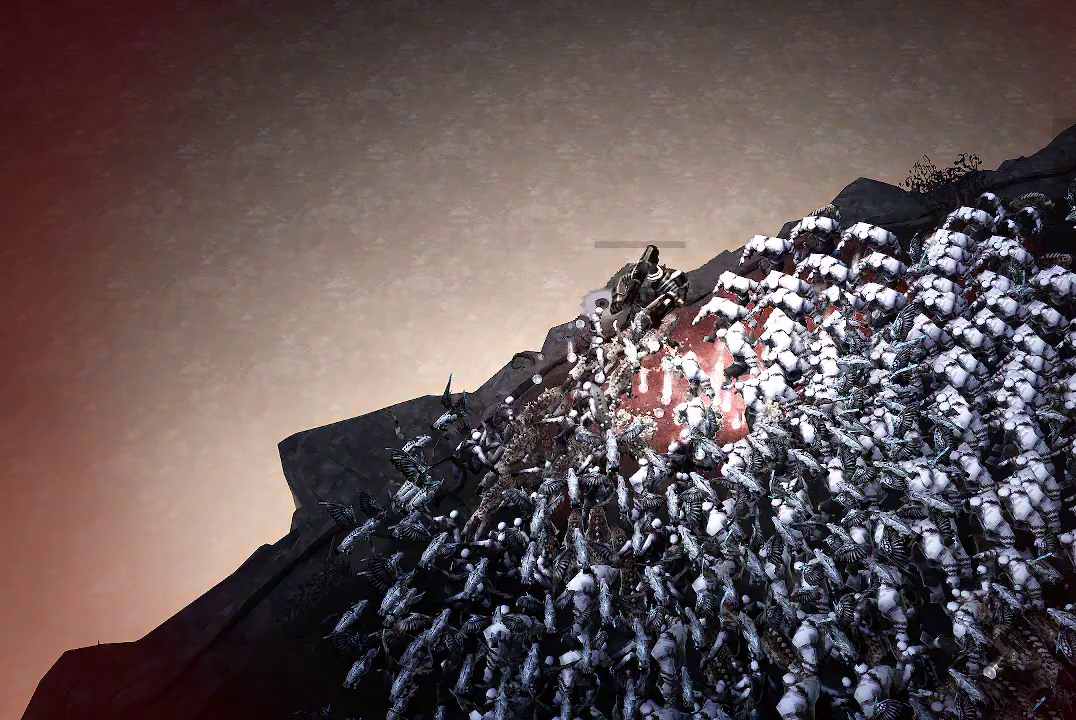
{"buttons": [], "left_stick": "center", "right_stick": "center", "events": []}
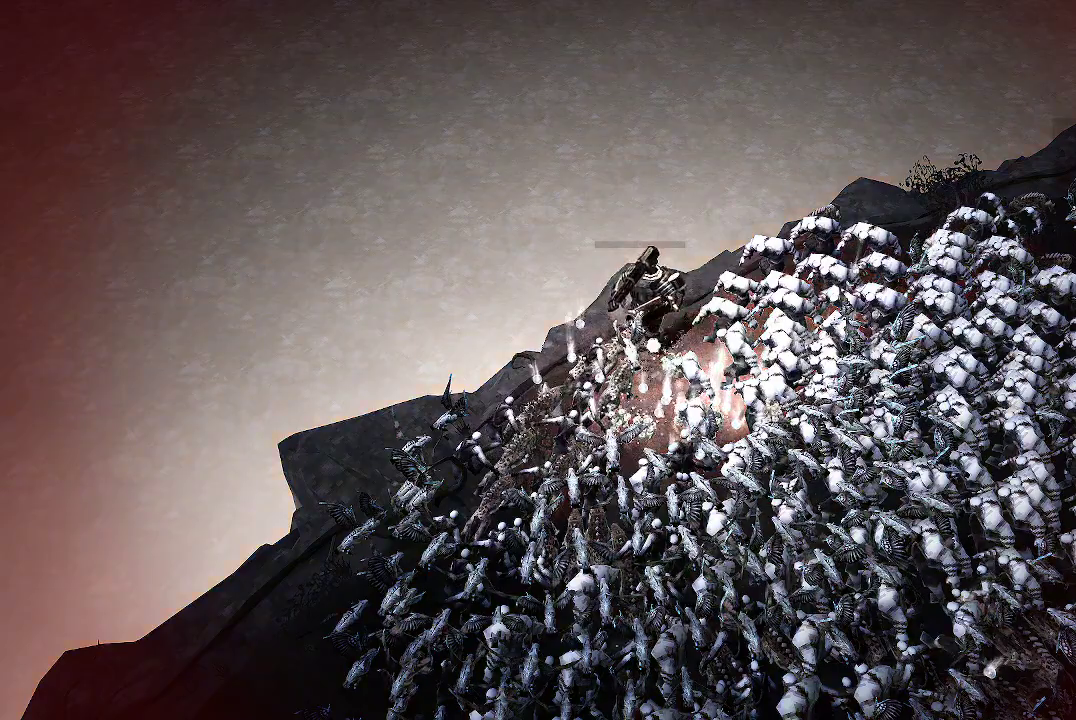
{"buttons": [], "left_stick": "center", "right_stick": "center", "events": []}
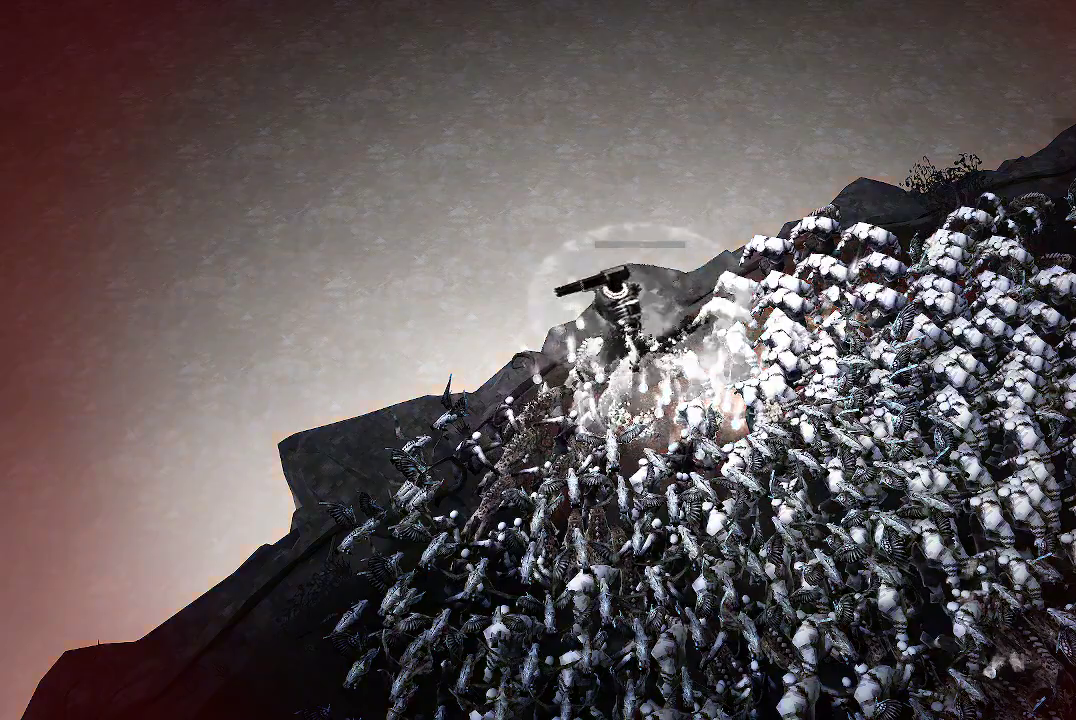
{"buttons": [], "left_stick": "center", "right_stick": "center", "events": []}
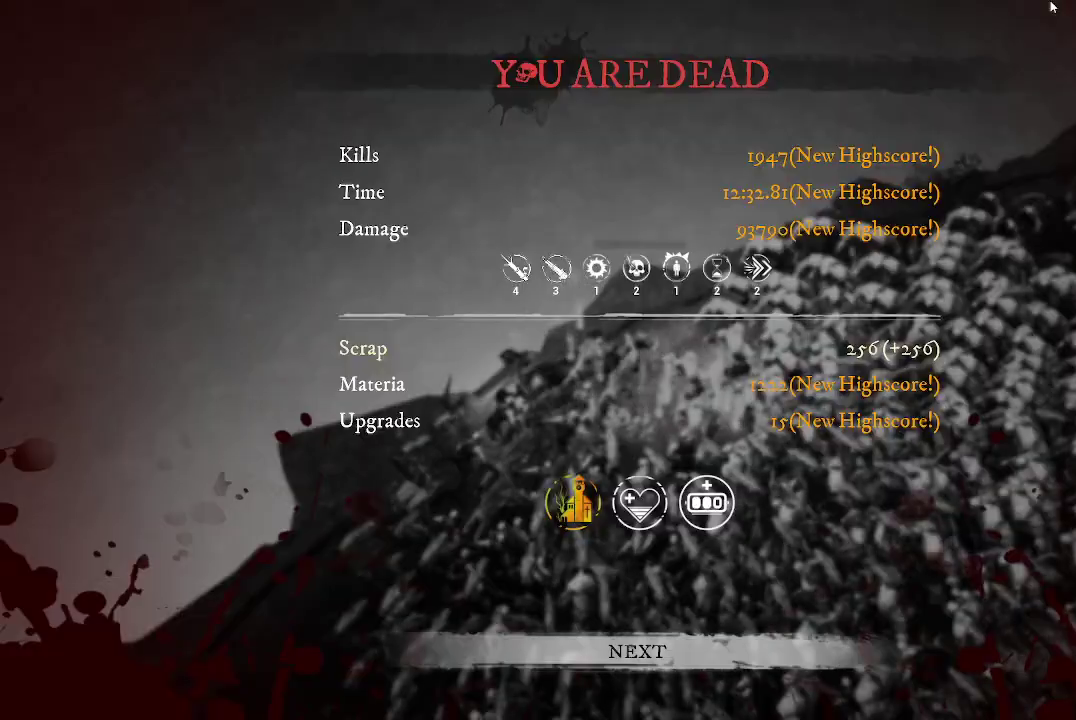
{"buttons": [], "left_stick": "center", "right_stick": "center", "events": []}
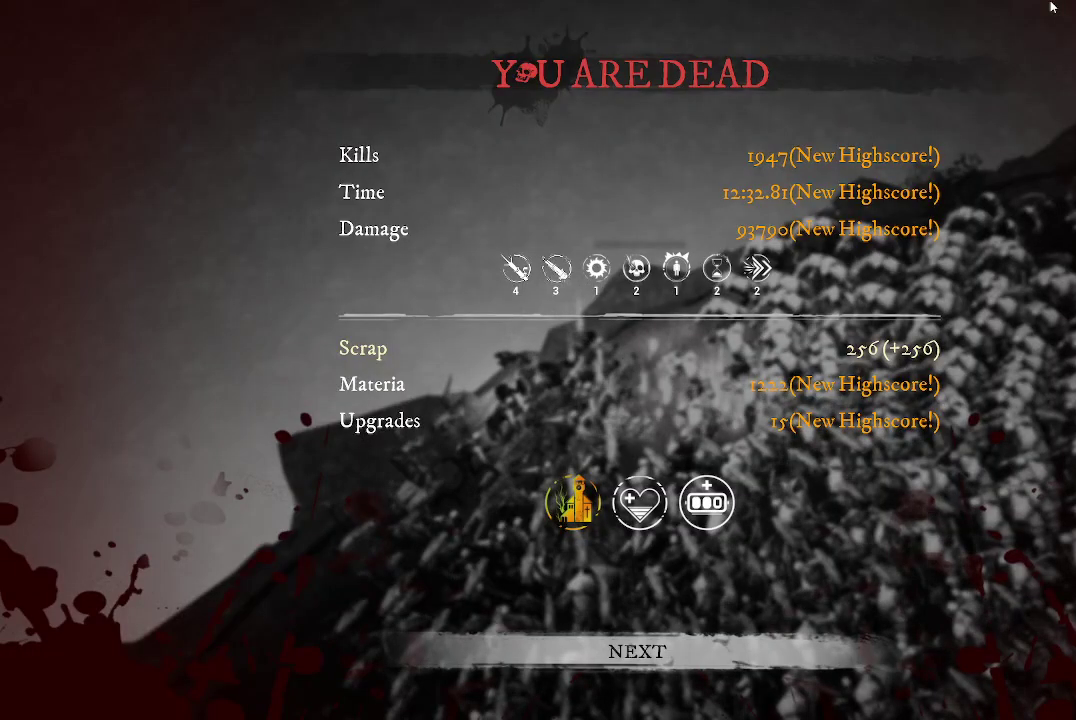
{"buttons": [], "left_stick": "center", "right_stick": "center", "events": []}
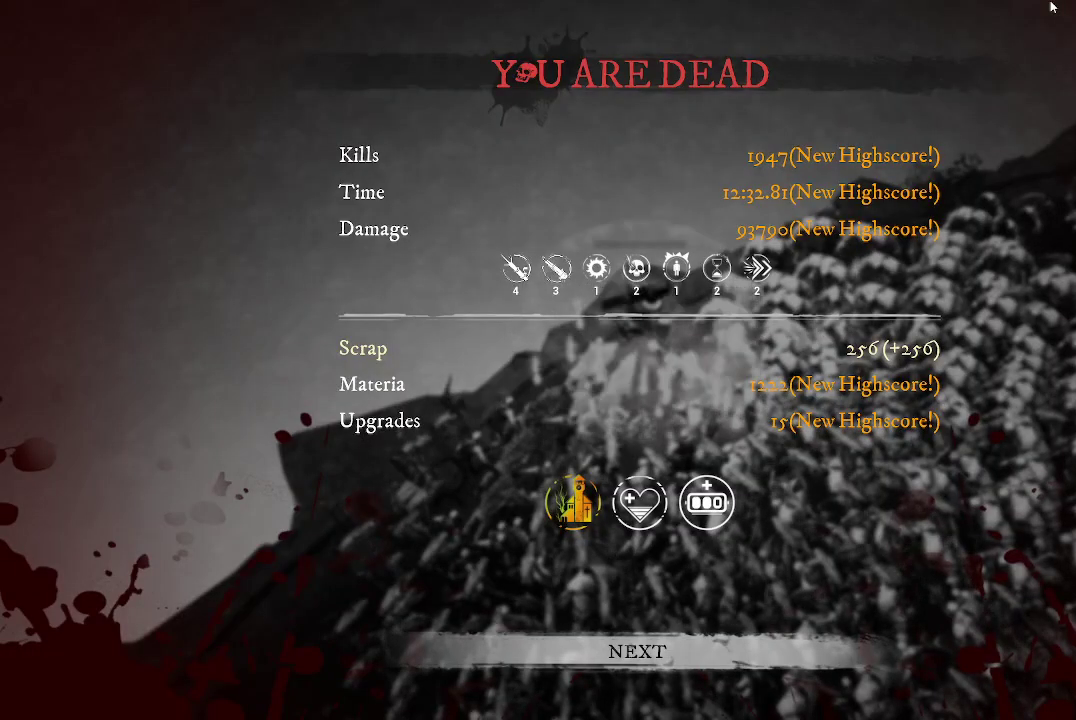
{"buttons": [], "left_stick": "right", "right_stick": "center", "events": [[467, "left_stick", "right"]]}